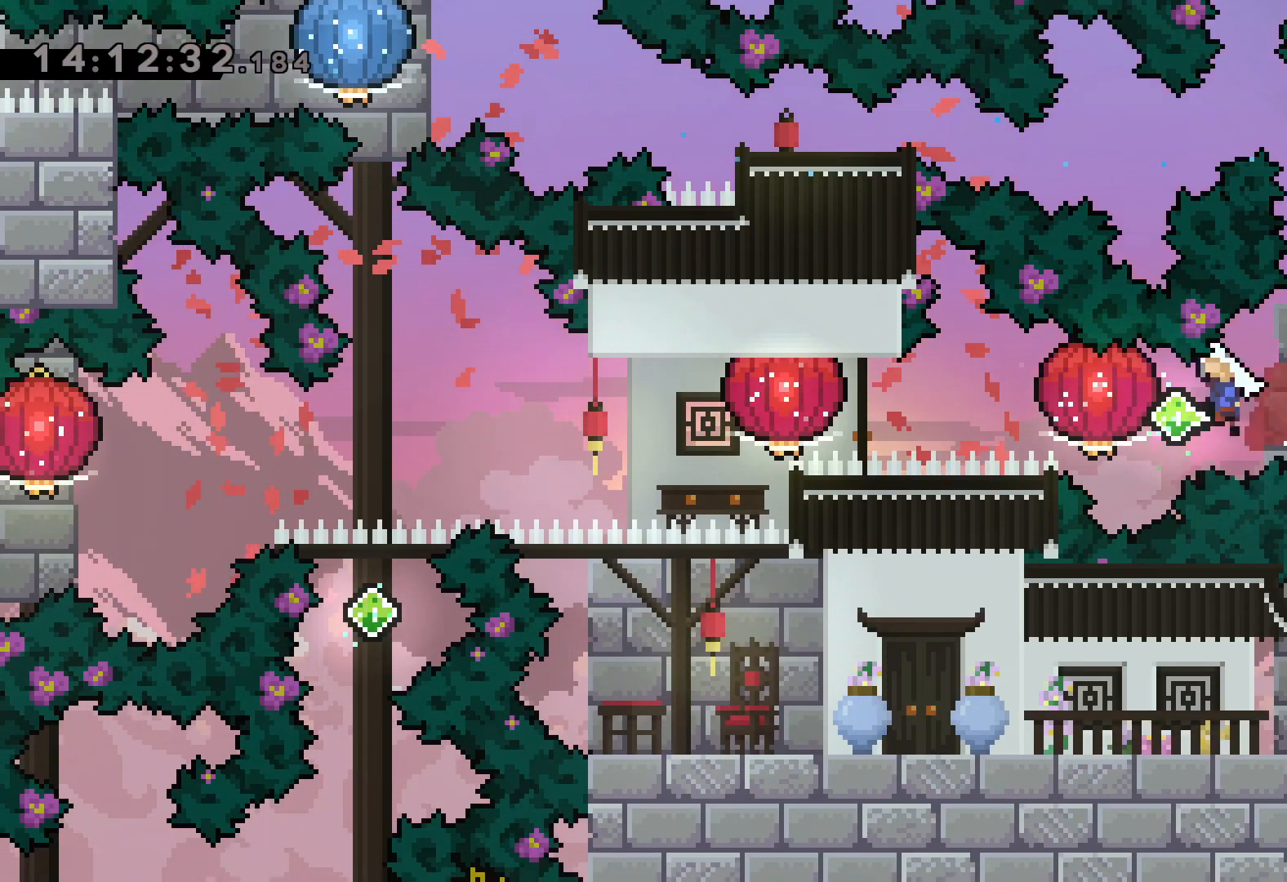
Gameplay with keyboard; each line is a JSON object with the keys held at the frame after it. "events" lists presses ("down") and releases ("up") of "dash", "down", "grab", "jump", "left", "right" and "up" between this image and that frame as [ms after this image, input, new state], when the widget could be followed in between. No other keys are recorded. Mouse input is not recorded. Key names are as the overlay labels them; some are game actions (e.g. jump) rather than physical keys.
{"keys": ["grab", "left"], "events": [[33, "grab", "down"], [100, "dash", "up"], [333, "dash", "down"], [500, "dash", "up"]]}
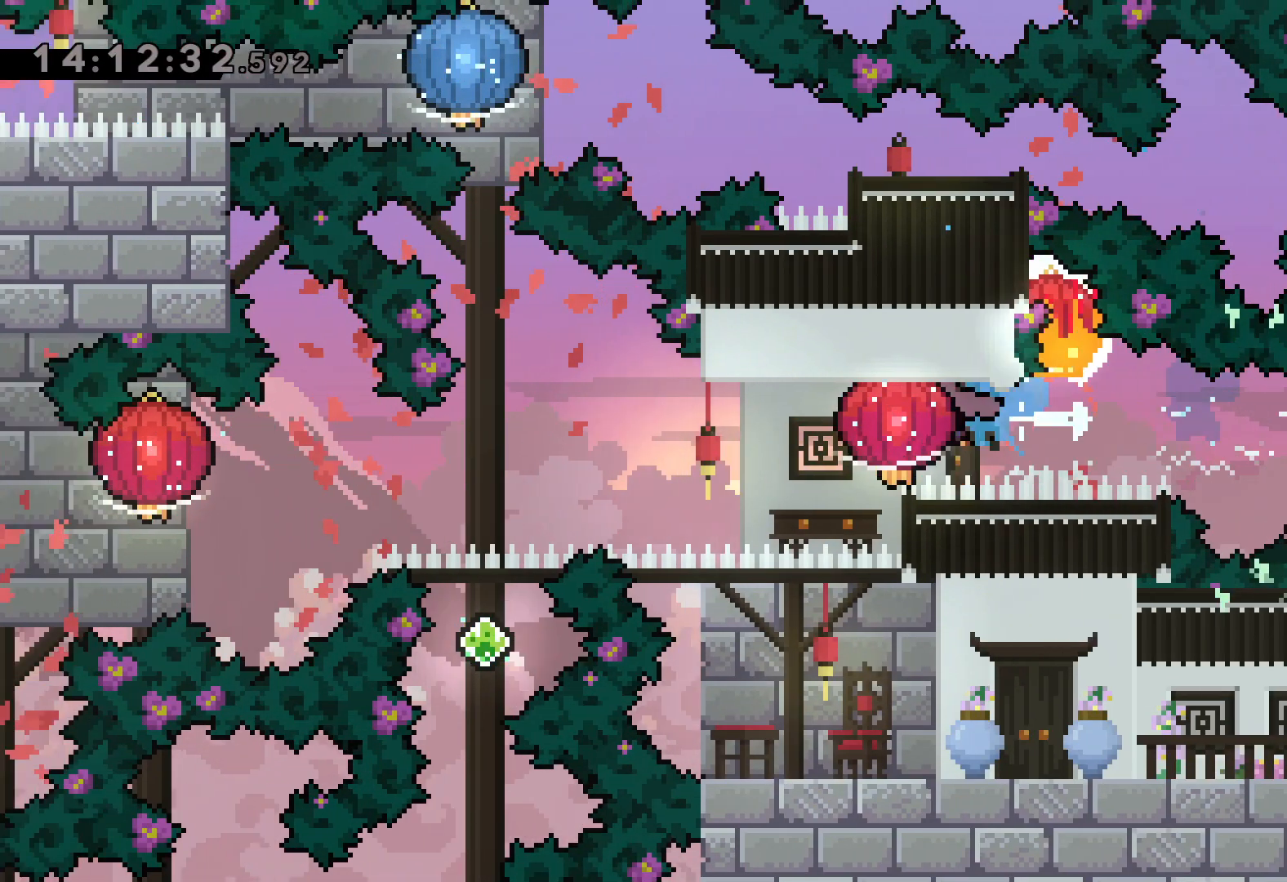
{"keys": ["grab", "left"], "events": []}
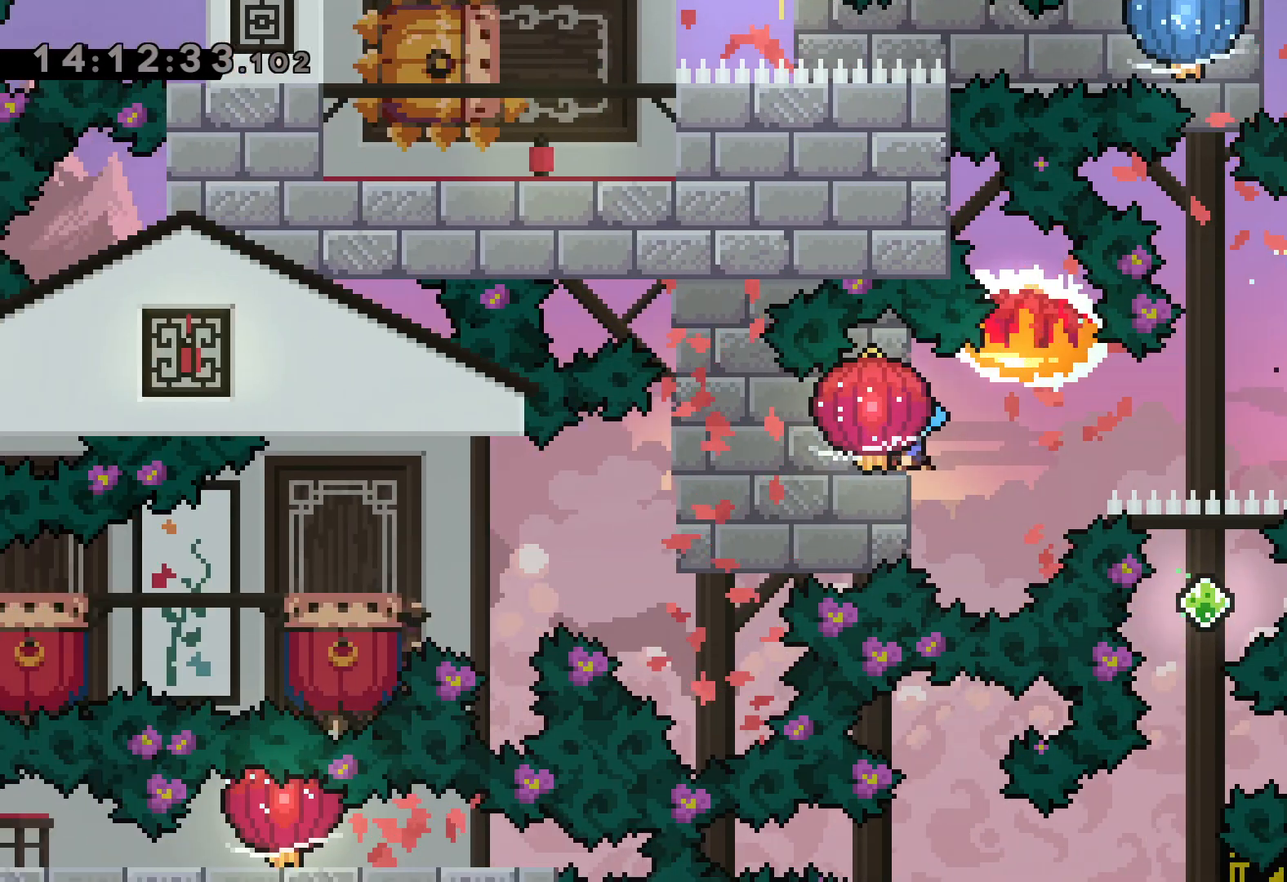
{"keys": ["down", "grab", "left"], "events": [[117, "down", "down"]]}
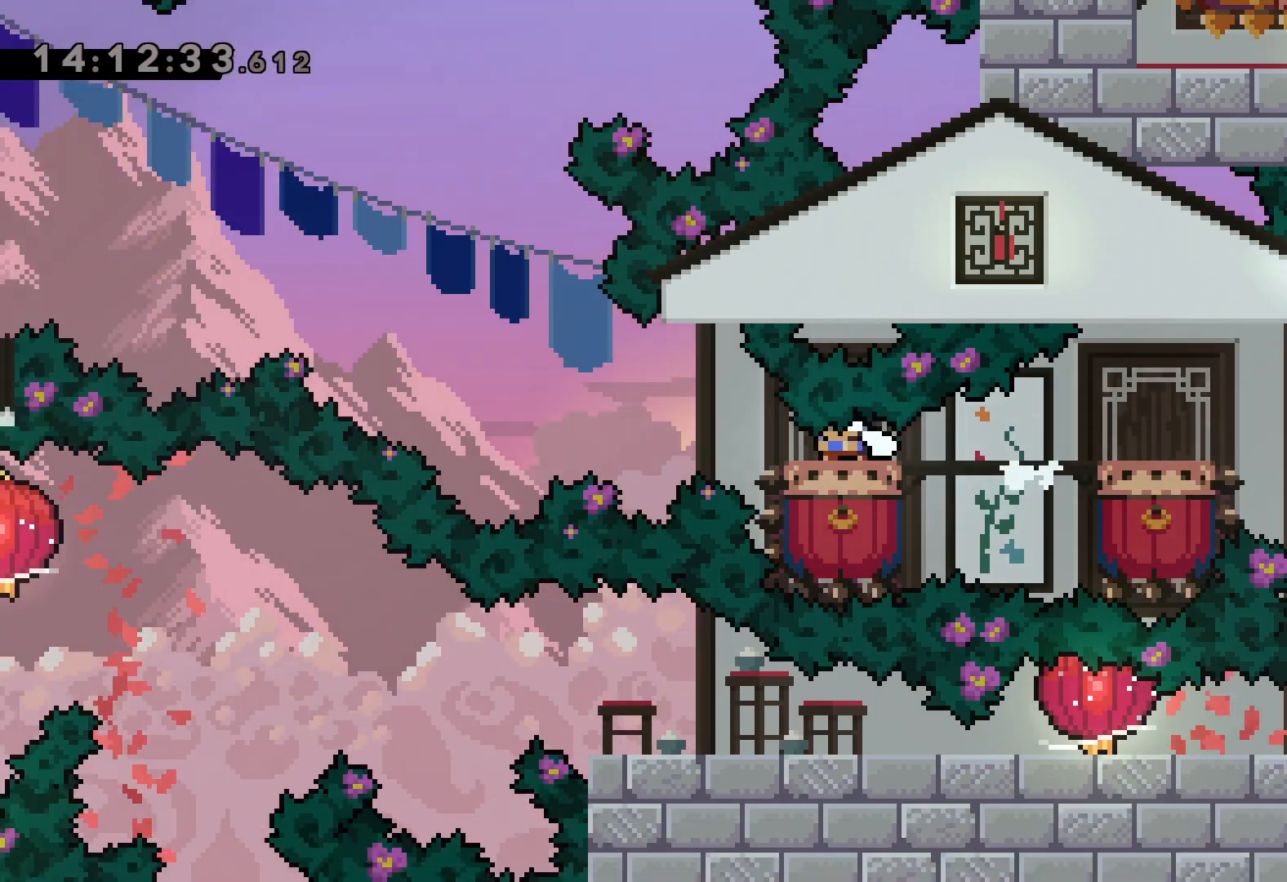
{"keys": ["jump", "left"], "events": [[33, "jump", "down"], [67, "down", "up"], [233, "grab", "up"]]}
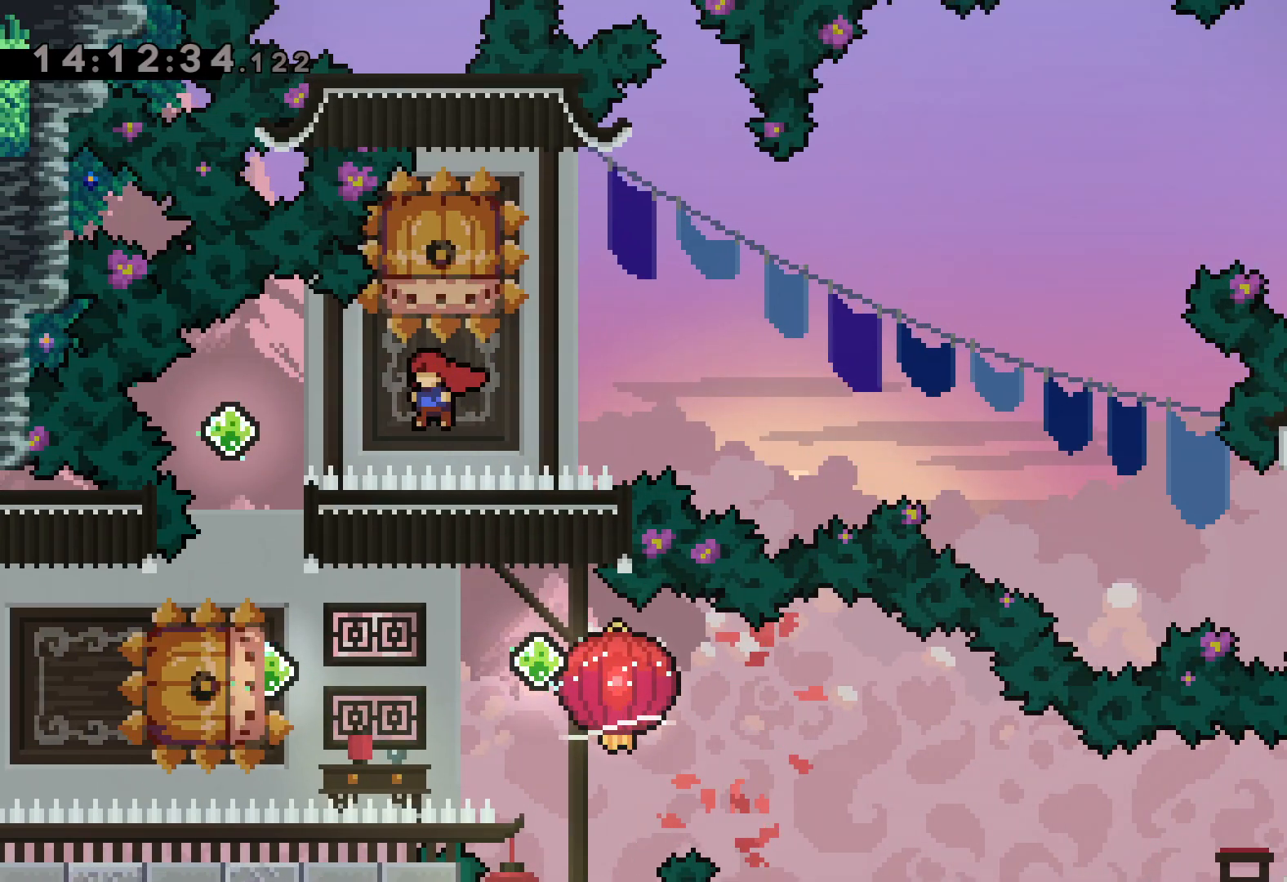
{"keys": ["dash", "left"], "events": [[67, "dash", "down"], [67, "down", "down"], [100, "jump", "up"], [100, "left", "up"], [233, "dash", "up"], [267, "down", "up"], [350, "dash", "down"], [350, "left", "down"]]}
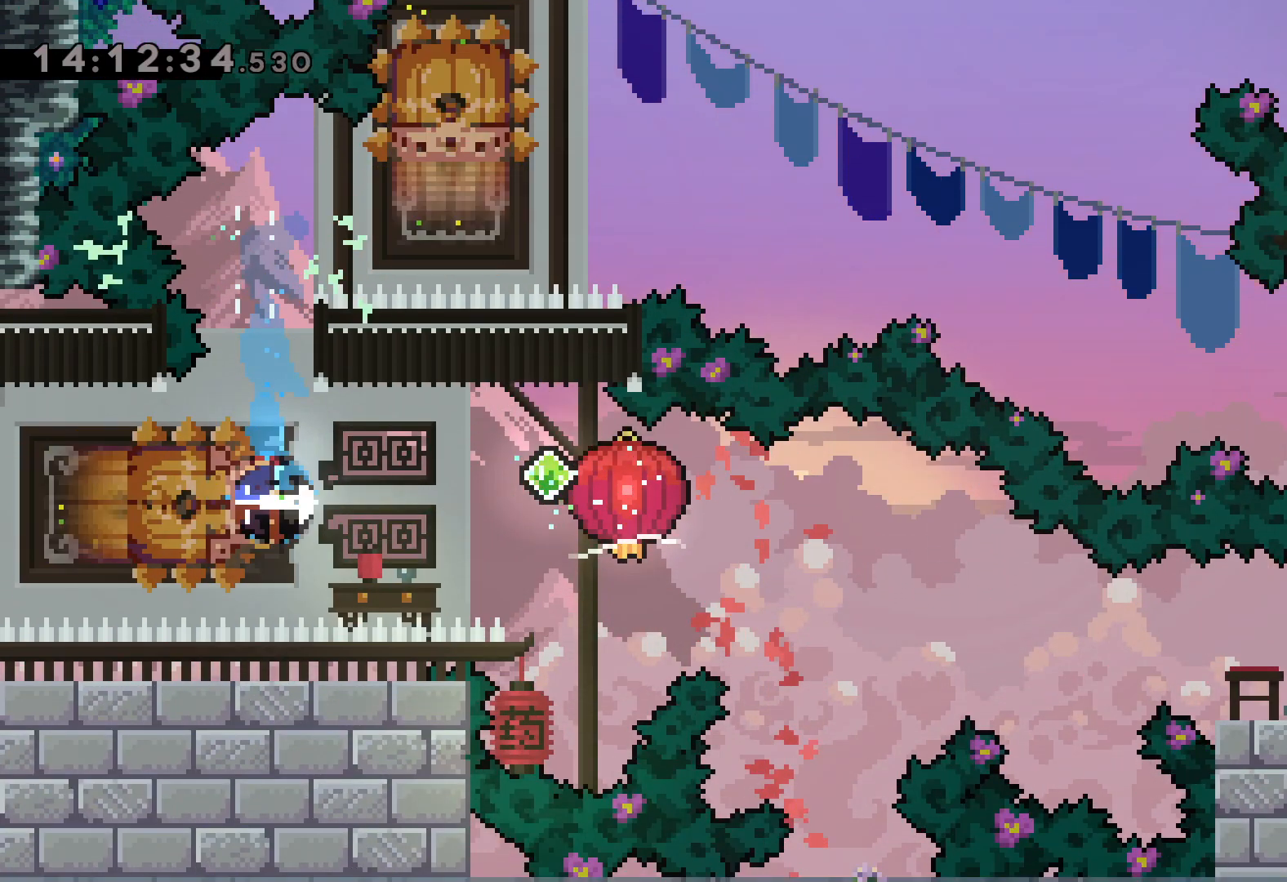
{"keys": ["dash", "down", "grab", "right"], "events": [[17, "dash", "up"], [17, "right", "down"], [33, "jump", "down"], [67, "dash", "down"], [83, "left", "up"], [100, "down", "down"], [150, "grab", "down"], [167, "jump", "up"], [283, "dash", "up"], [500, "dash", "down"]]}
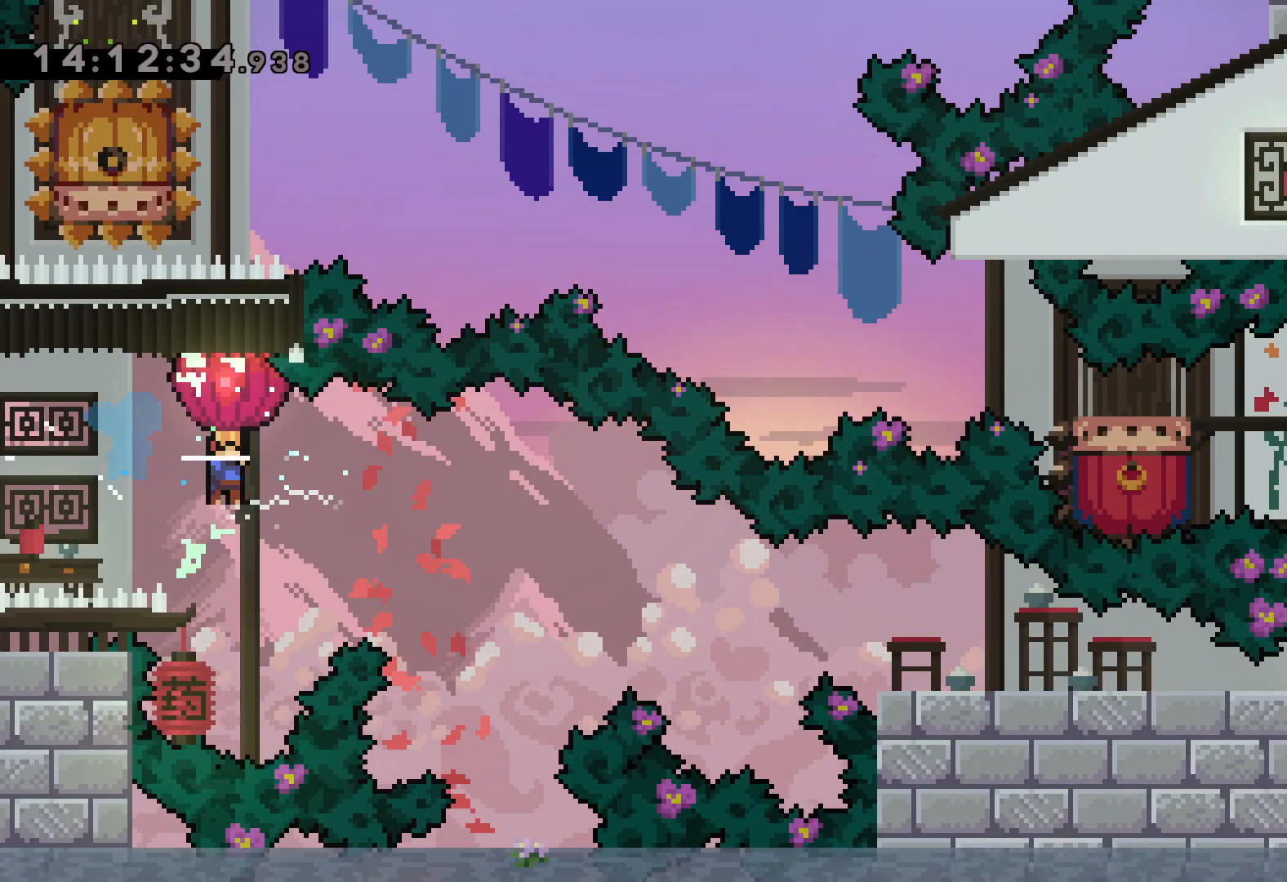
{"keys": ["down", "grab", "right"], "events": [[233, "dash", "up"]]}
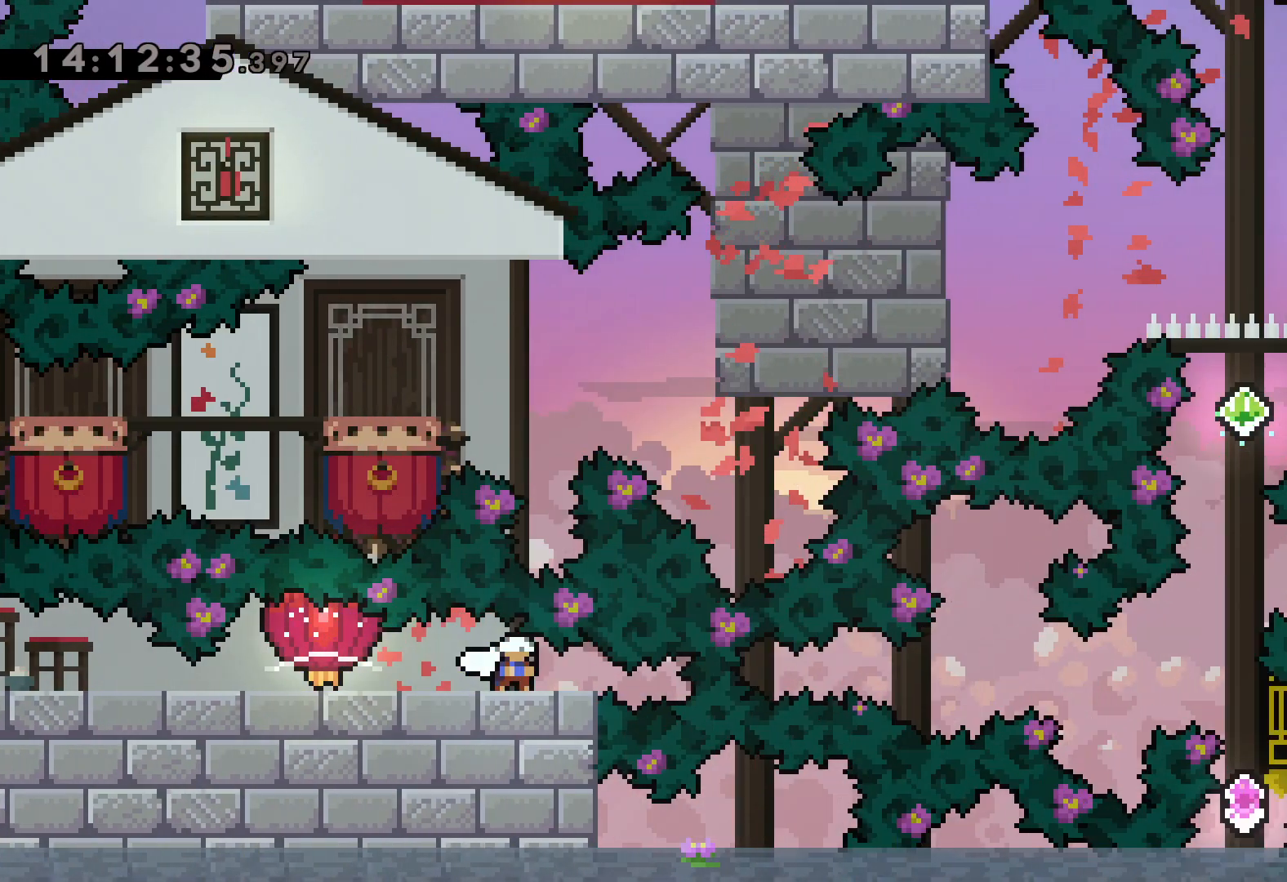
{"keys": ["down", "grab", "right"], "events": [[117, "jump", "down"], [500, "jump", "up"]]}
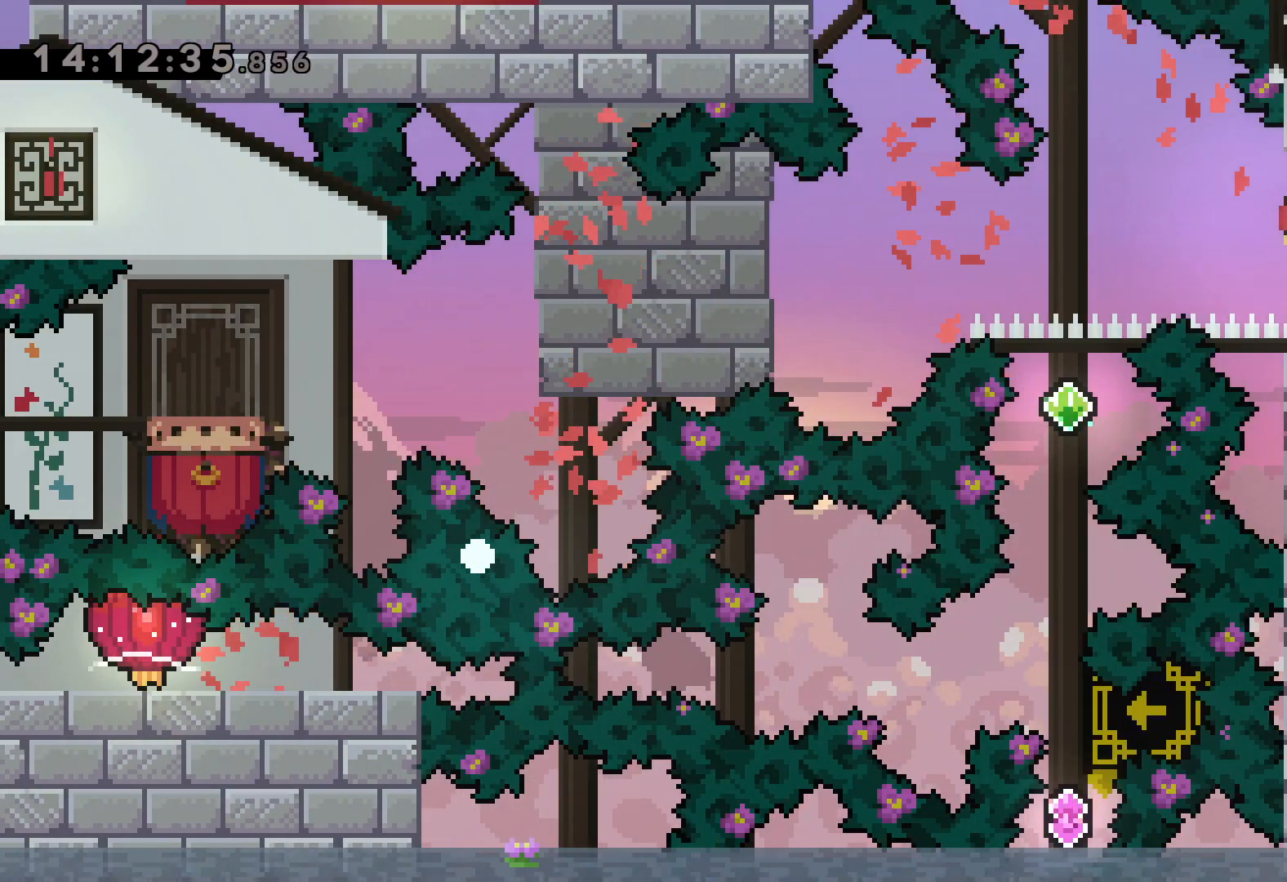
{"keys": [], "events": [[17, "down", "up"], [17, "right", "up"], [33, "grab", "up"]]}
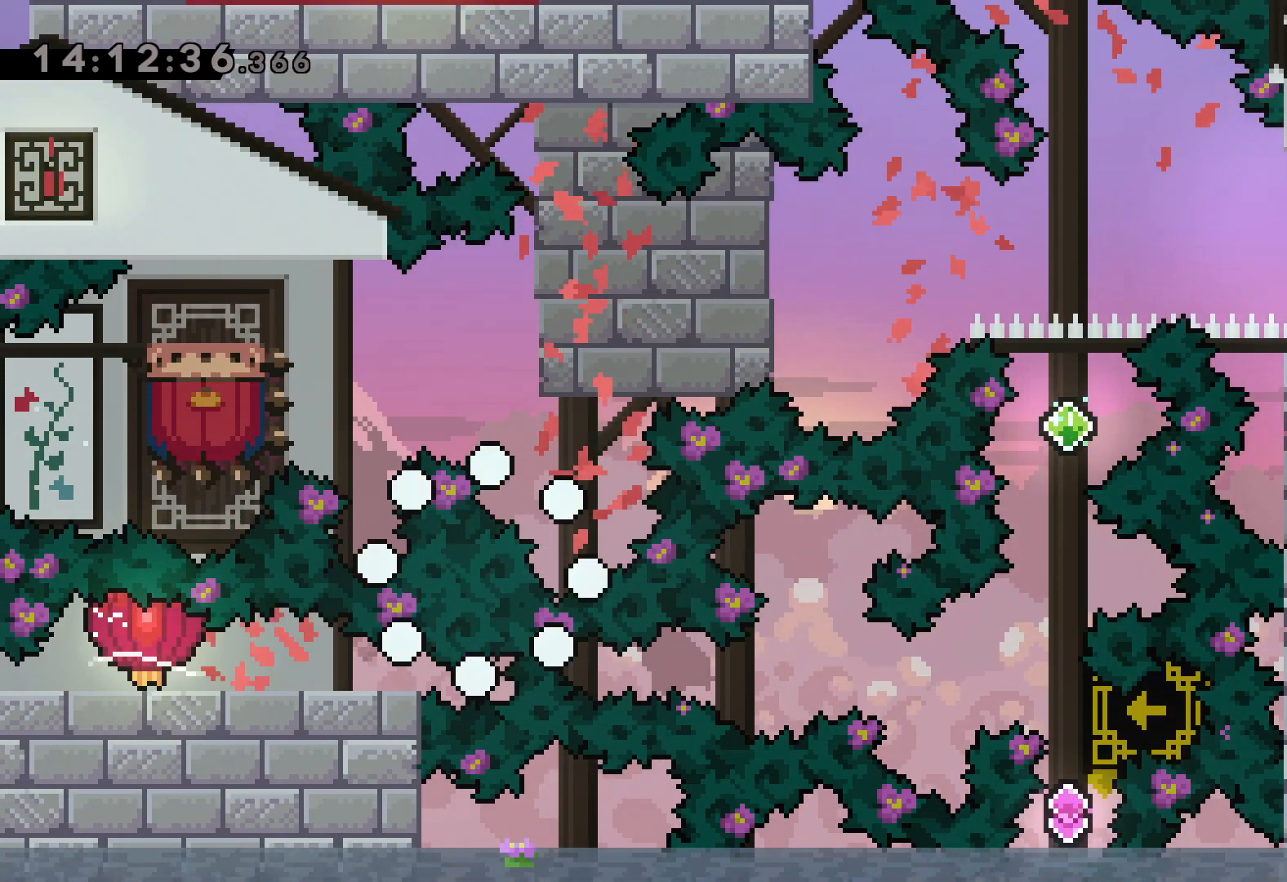
{"keys": [], "events": []}
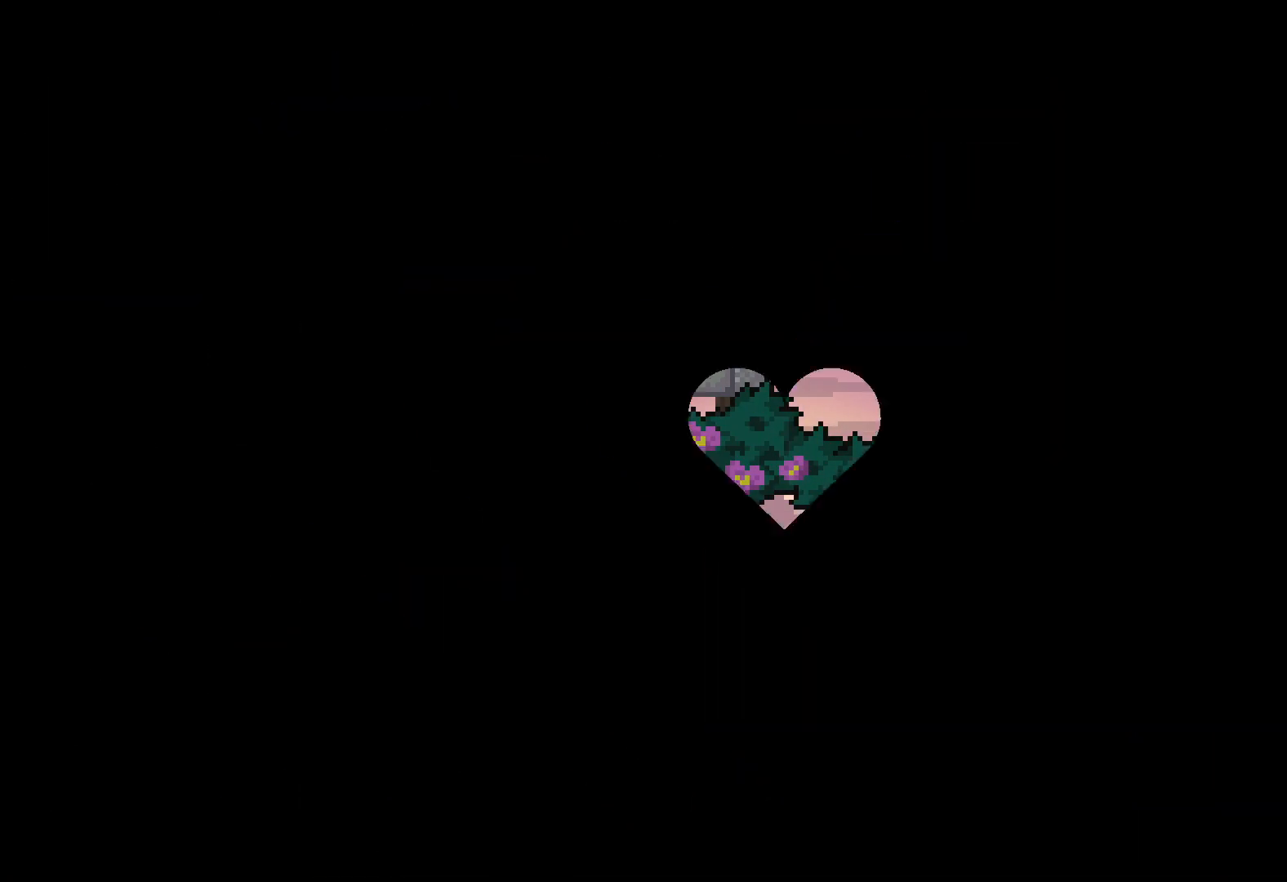
{"keys": [], "events": []}
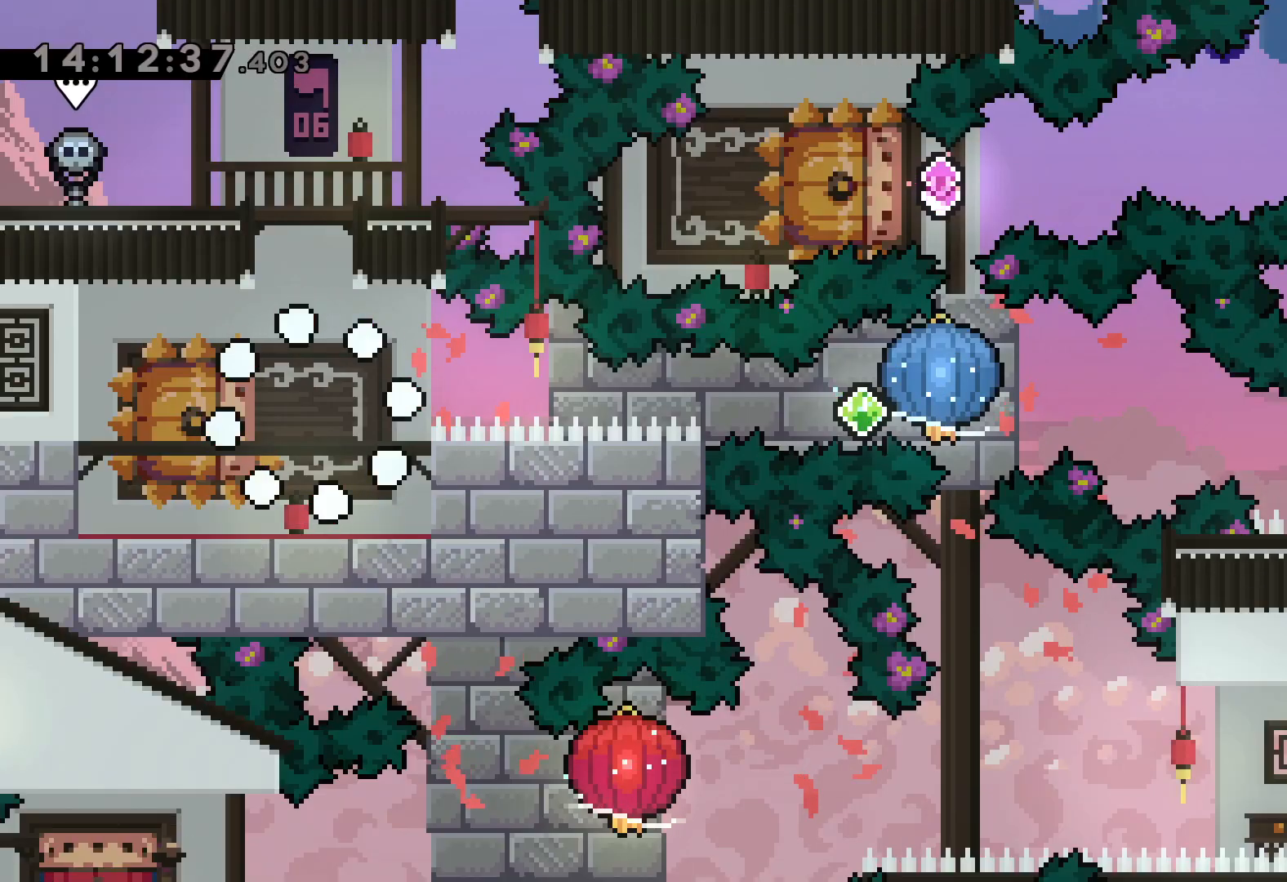
{"keys": ["dash", "down", "left"], "events": [[333, "down", "down"], [350, "dash", "down"], [350, "left", "down"]]}
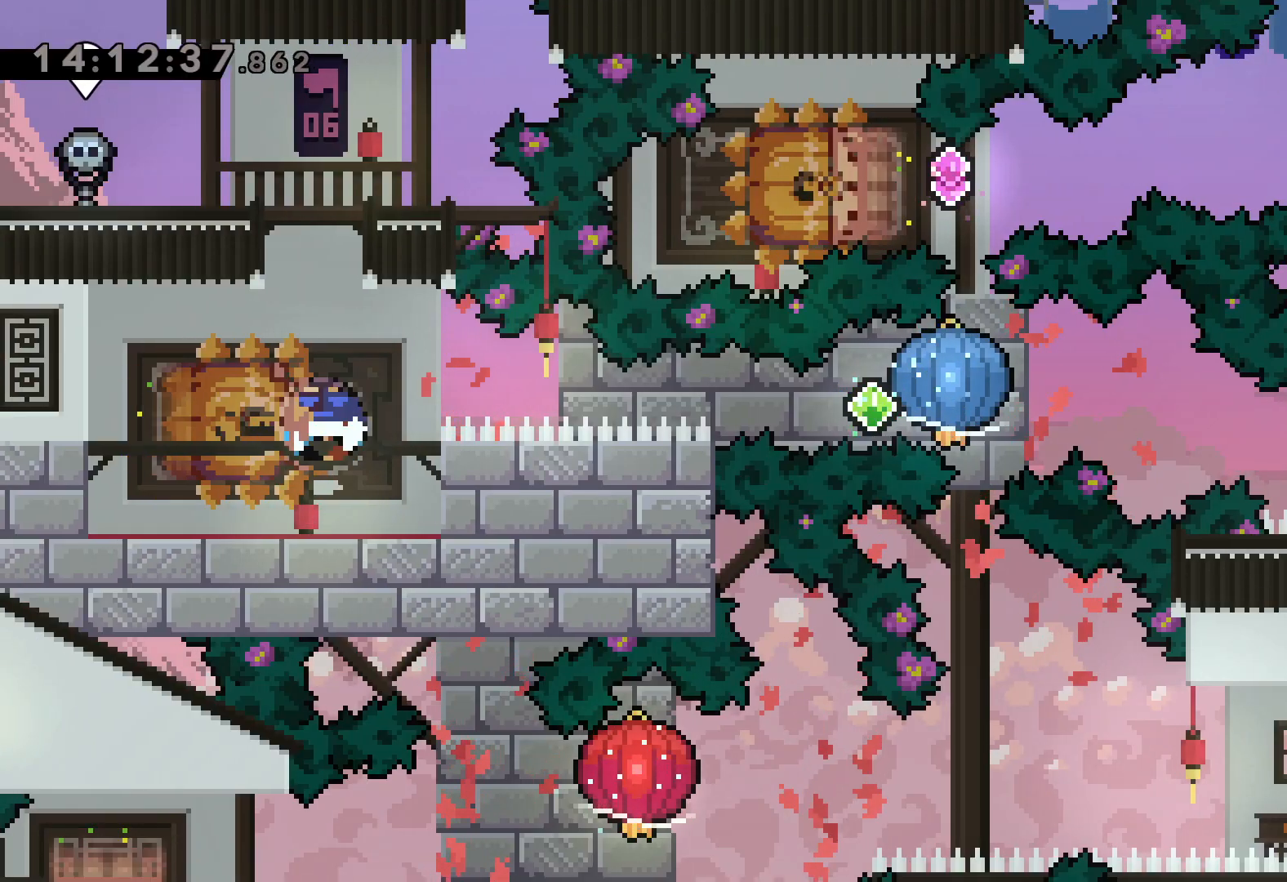
{"keys": ["down", "grab", "right"], "events": [[17, "dash", "up"], [17, "right", "down"], [33, "jump", "down"], [67, "dash", "down"], [117, "down", "up"], [117, "left", "up"], [133, "grab", "down"], [133, "jump", "up"], [200, "dash", "up"], [500, "down", "down"]]}
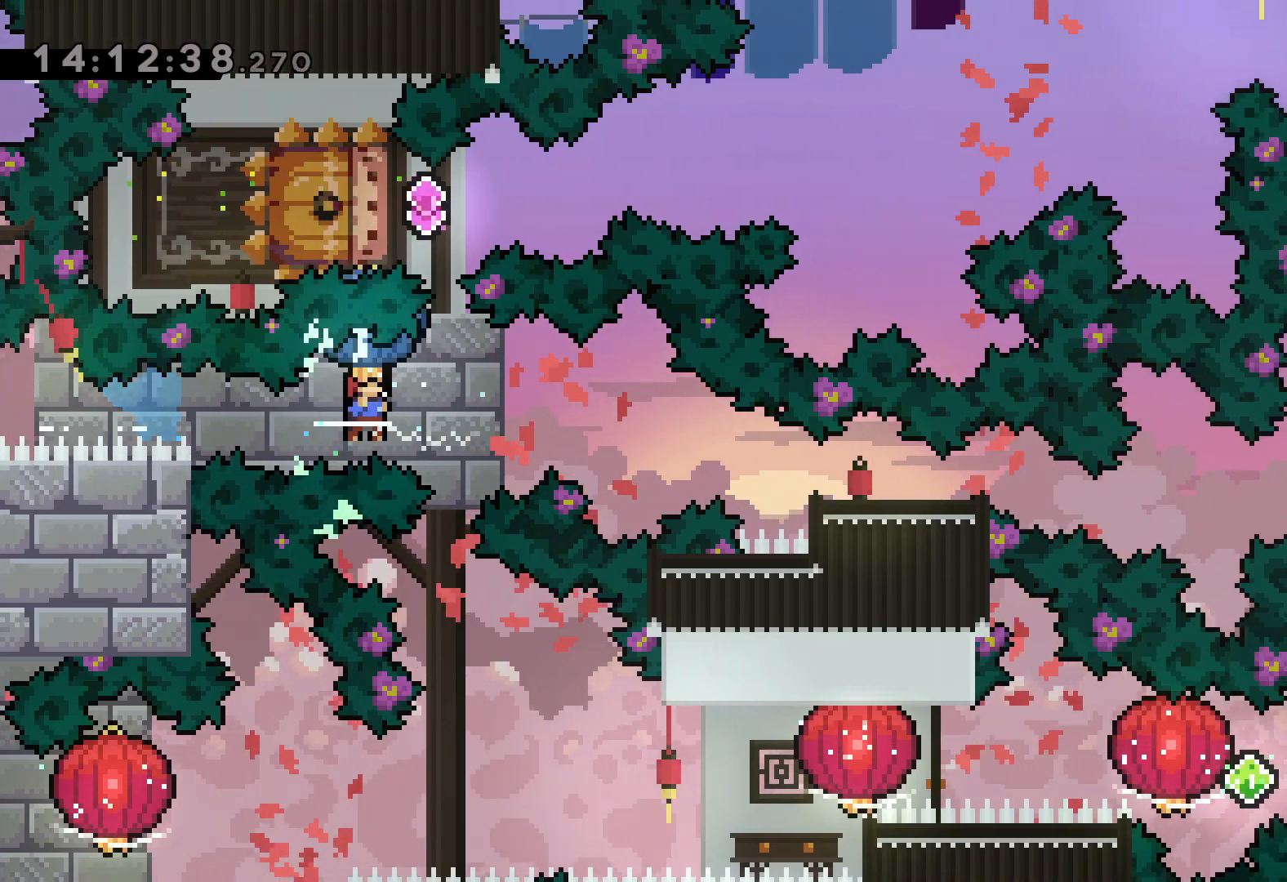
{"keys": [], "events": [[17, "grab", "up"], [33, "dash", "down"], [233, "dash", "up"], [283, "down", "up"], [383, "right", "up"]]}
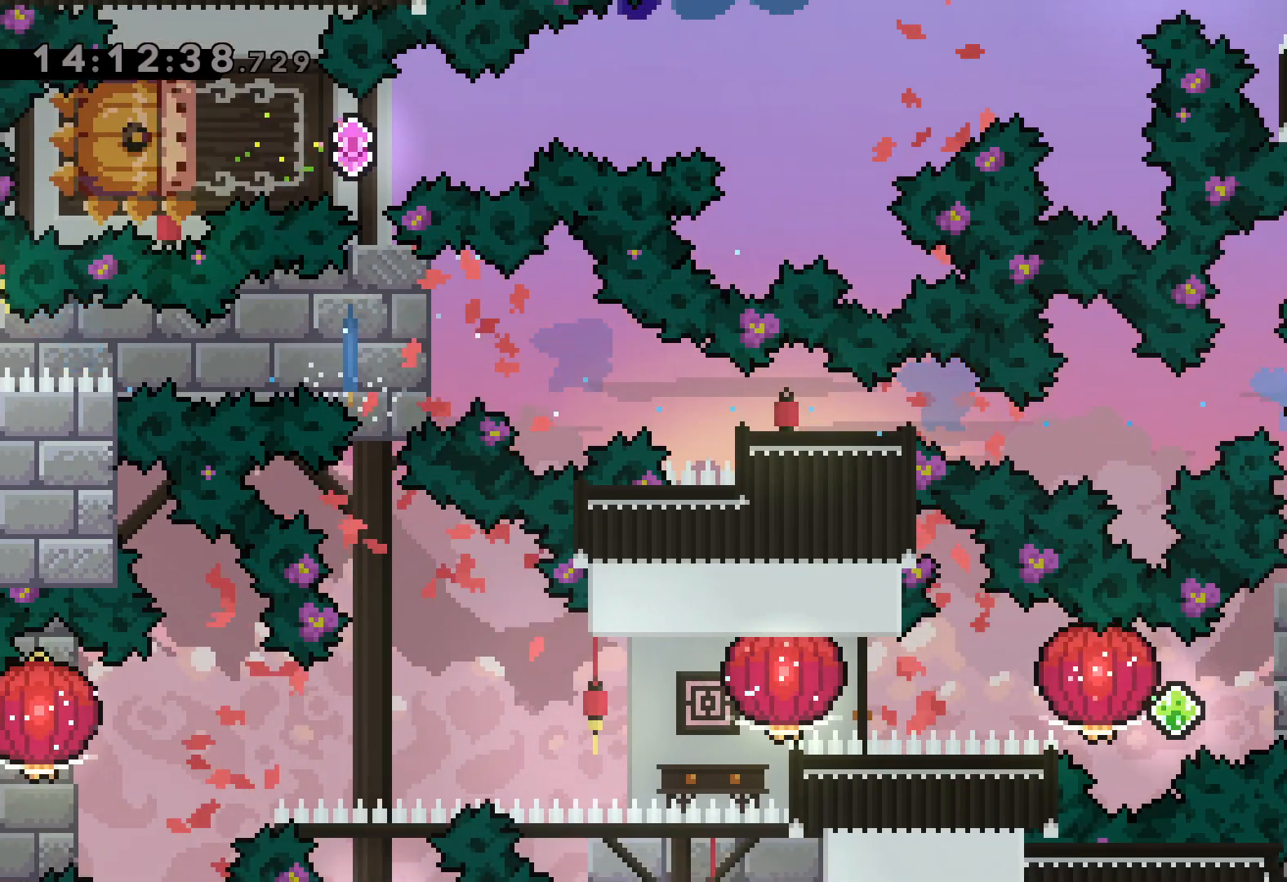
{"keys": ["dash", "right"], "events": [[350, "right", "down"], [367, "dash", "down"]]}
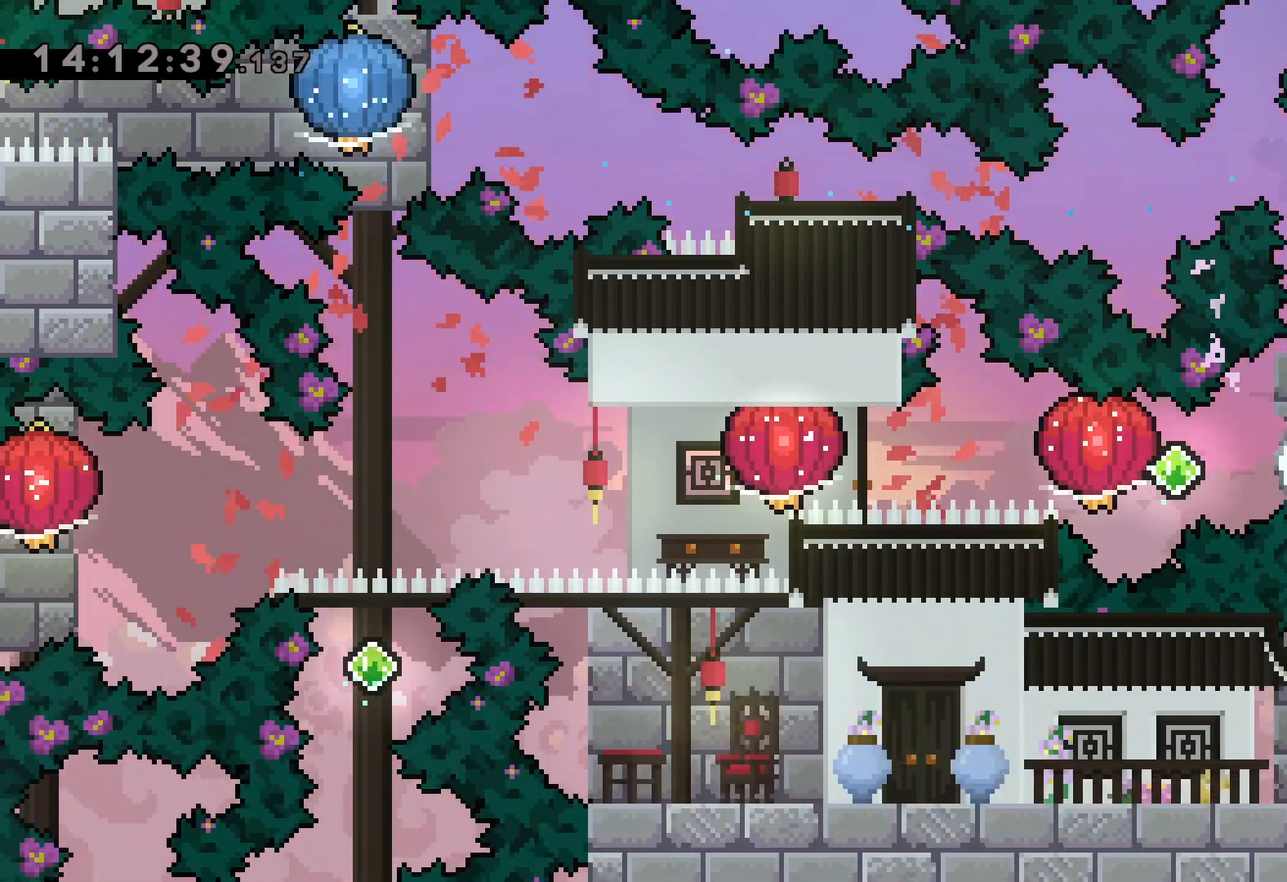
{"keys": ["dash", "grab", "left"], "events": [[50, "dash", "up"], [50, "left", "down"], [67, "jump", "down"], [100, "dash", "down"], [100, "right", "up"], [150, "jump", "up"], [167, "grab", "down"], [233, "dash", "up"], [450, "dash", "down"]]}
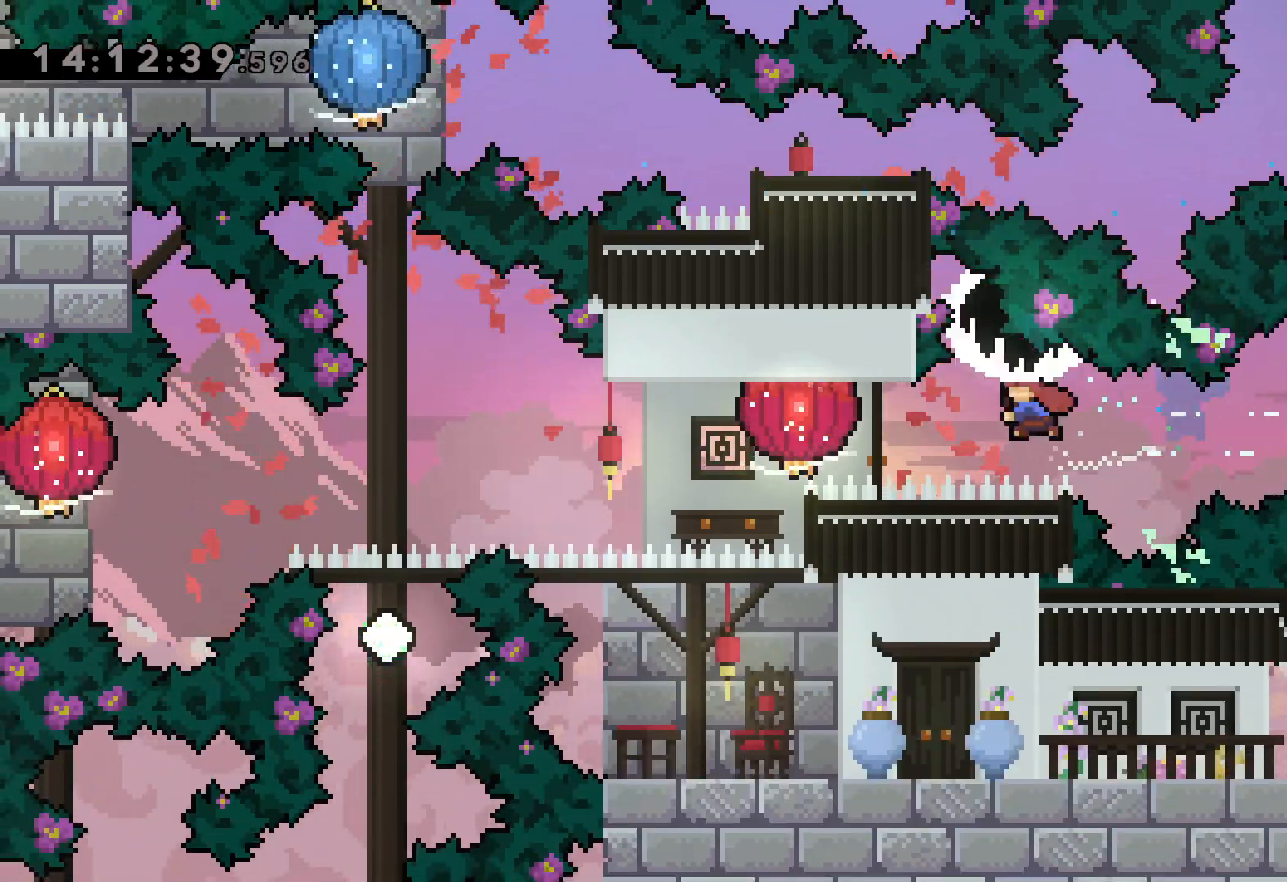
{"keys": ["grab", "left"], "events": [[183, "dash", "up"]]}
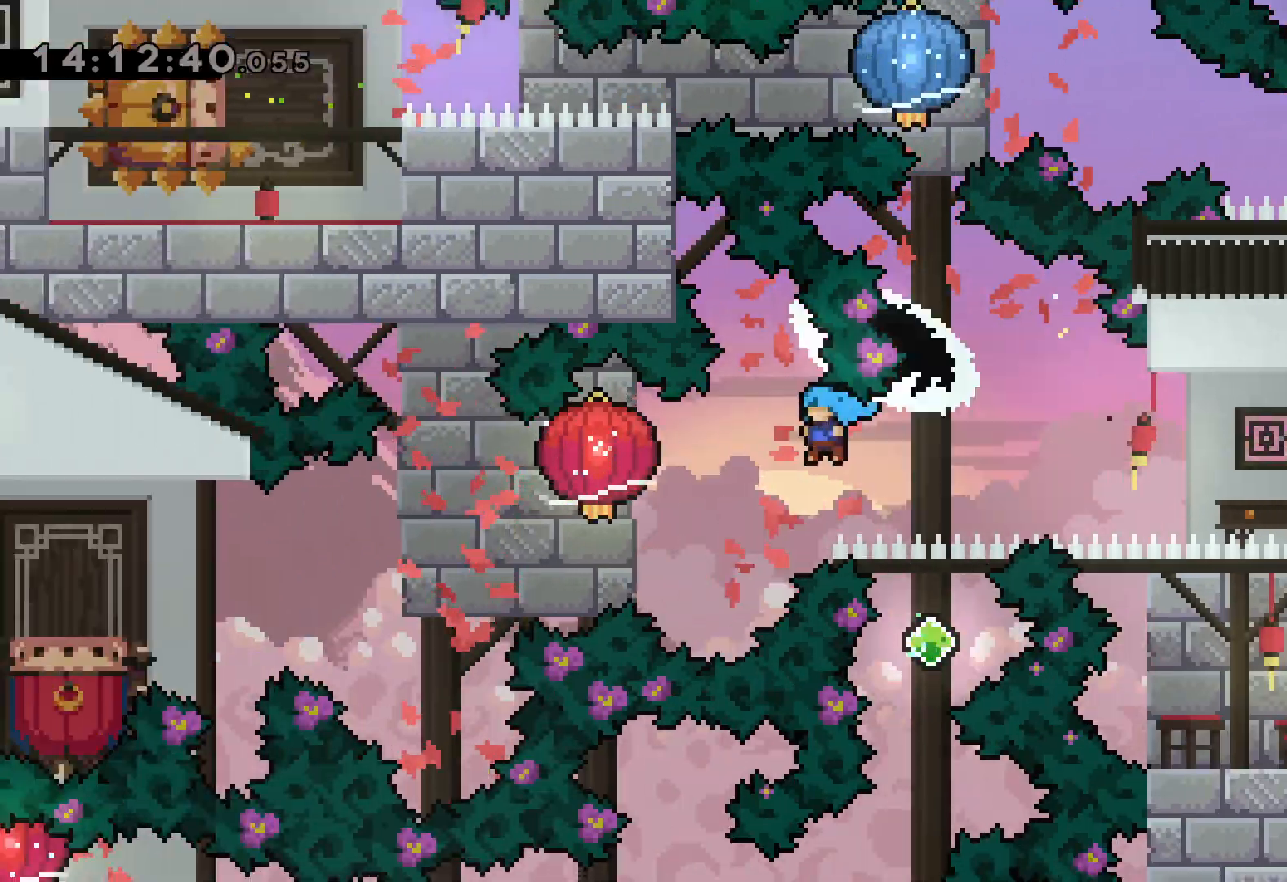
{"keys": ["down", "grab", "left"], "events": [[283, "down", "down"]]}
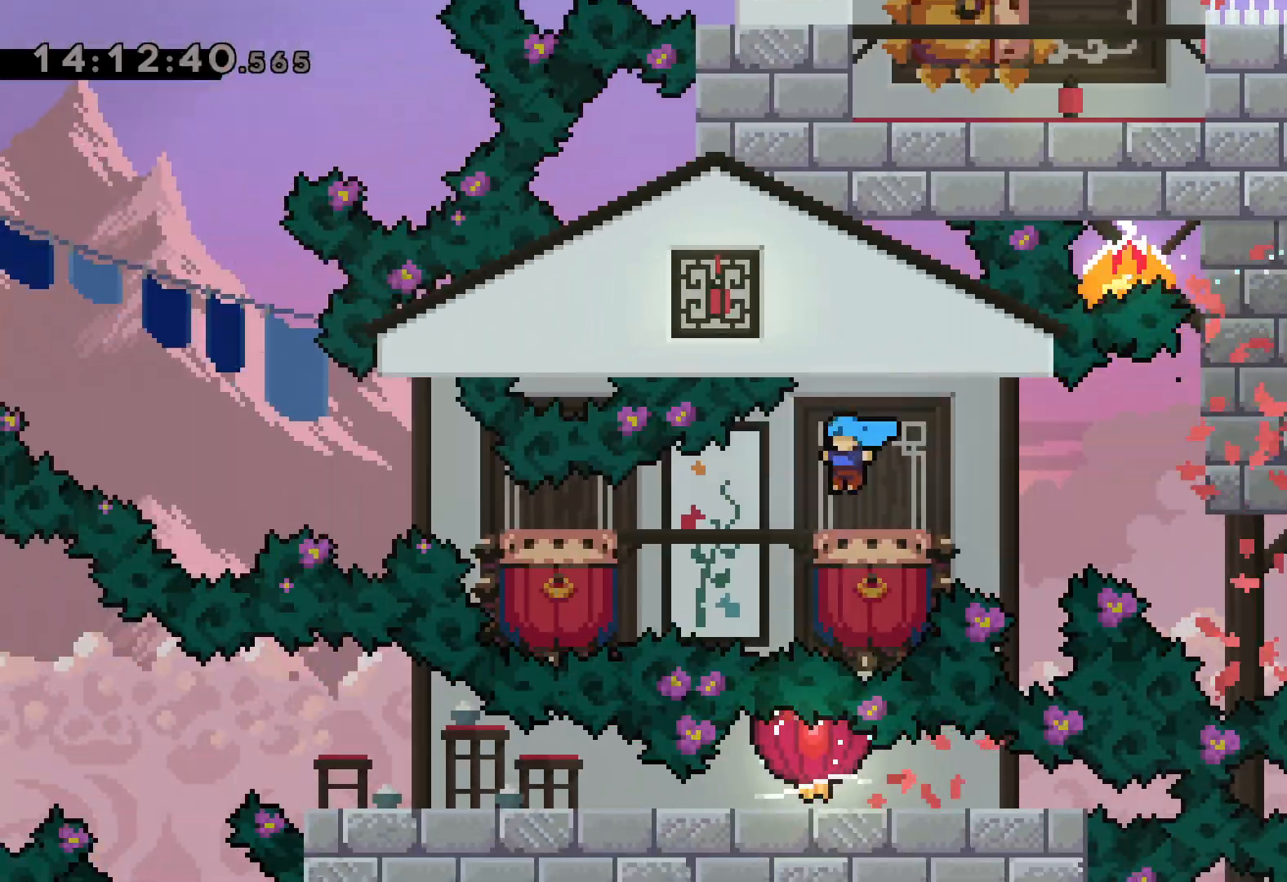
{"keys": ["jump", "left"], "events": [[100, "jump", "down"], [250, "down", "up"], [350, "grab", "up"]]}
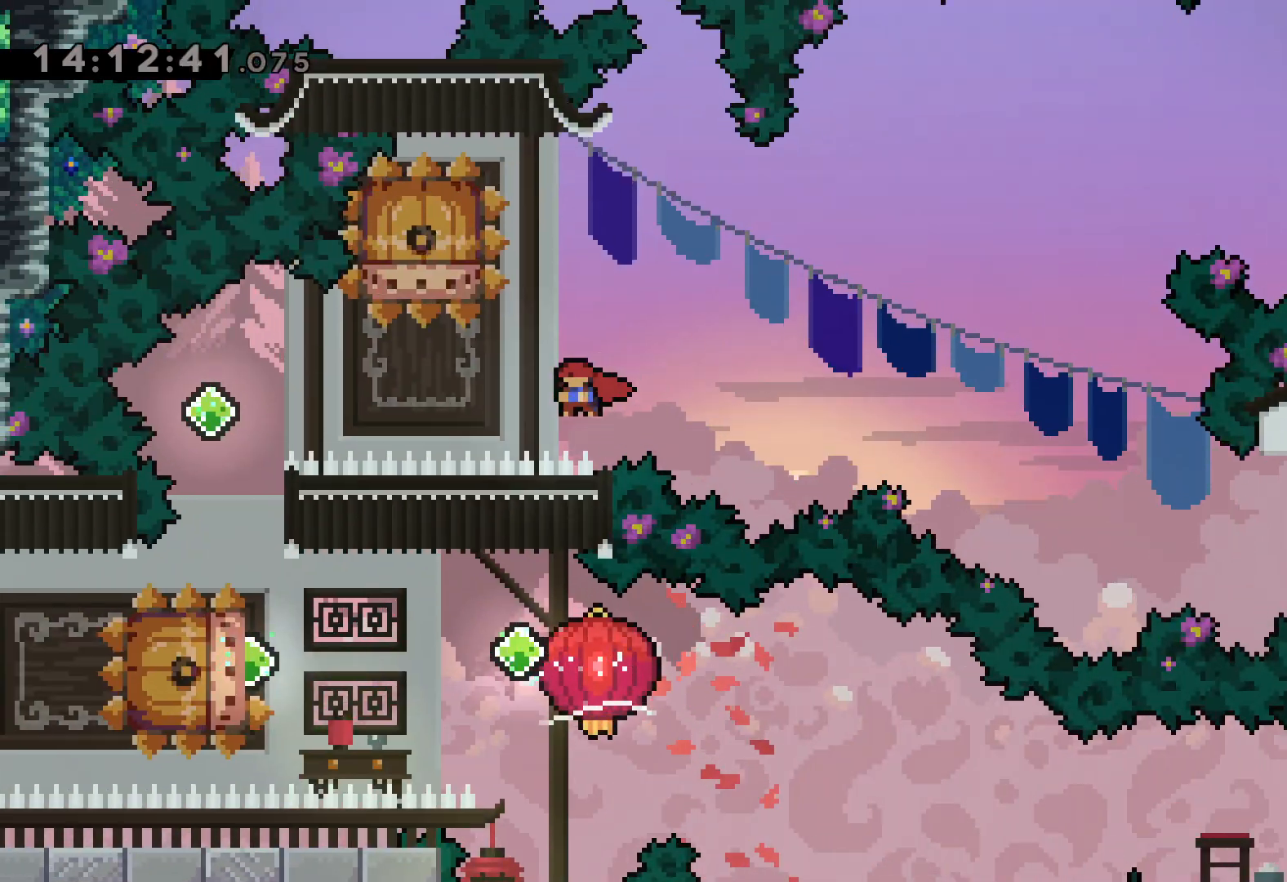
{"keys": ["dash", "left"], "events": [[133, "down", "down"], [150, "dash", "down"], [167, "jump", "up"], [167, "left", "up"], [317, "dash", "up"], [367, "left", "down"], [383, "dash", "down"], [383, "down", "up"]]}
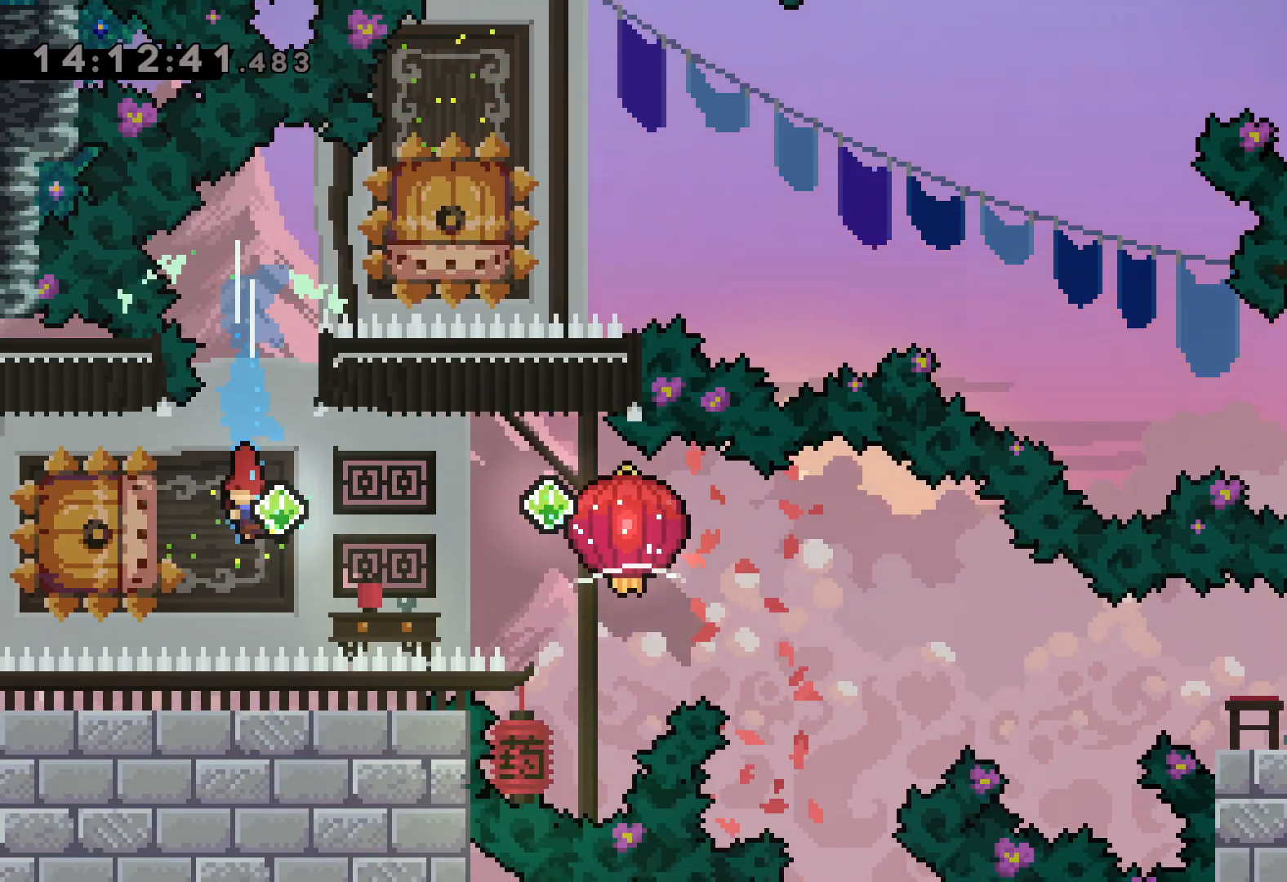
{"keys": ["down", "grab", "right"], "events": [[33, "dash", "up"], [50, "right", "down"], [83, "jump", "down"], [117, "dash", "down"], [117, "down", "down"], [117, "left", "up"], [183, "grab", "down"], [217, "jump", "up"], [350, "dash", "up"]]}
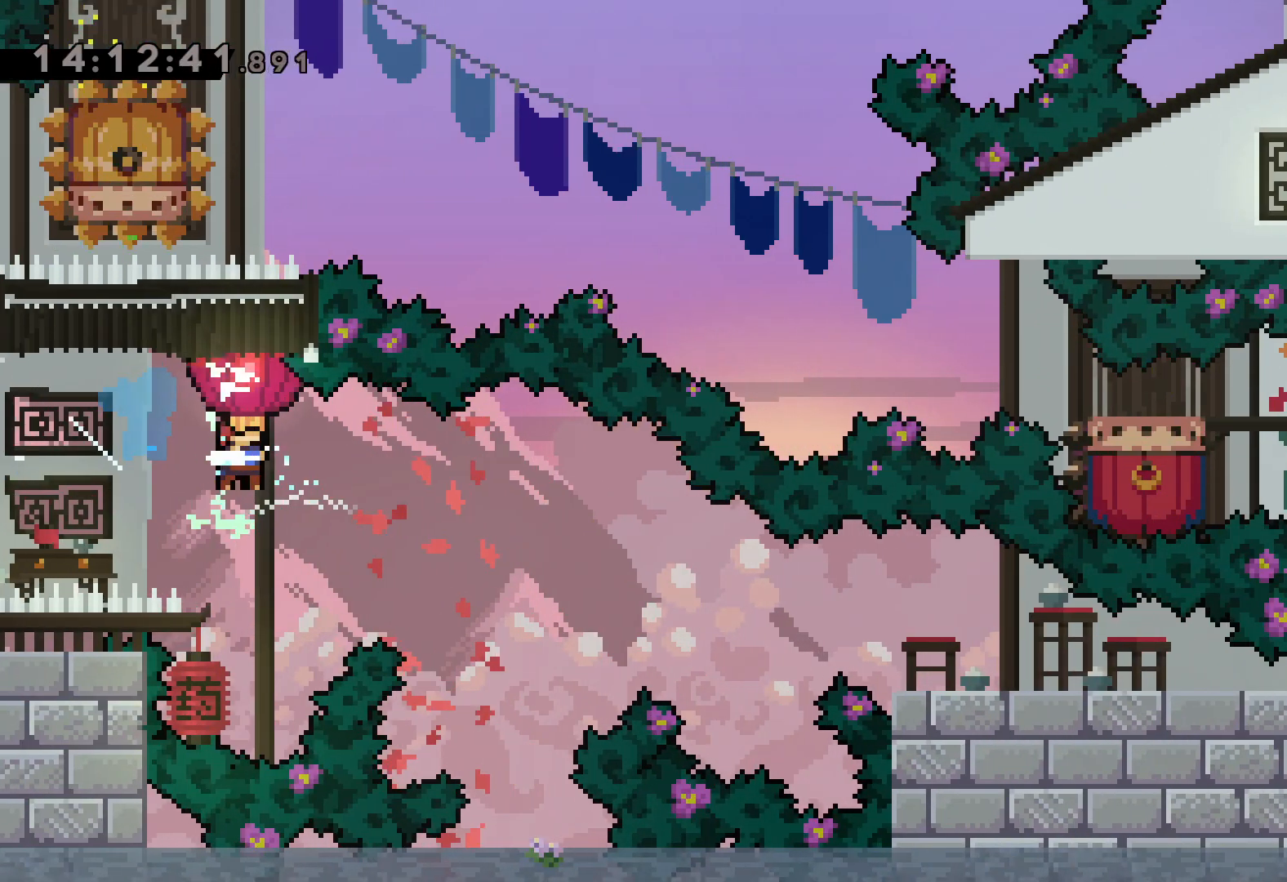
{"keys": ["down", "grab", "right"], "events": [[50, "dash", "down"], [300, "dash", "up"]]}
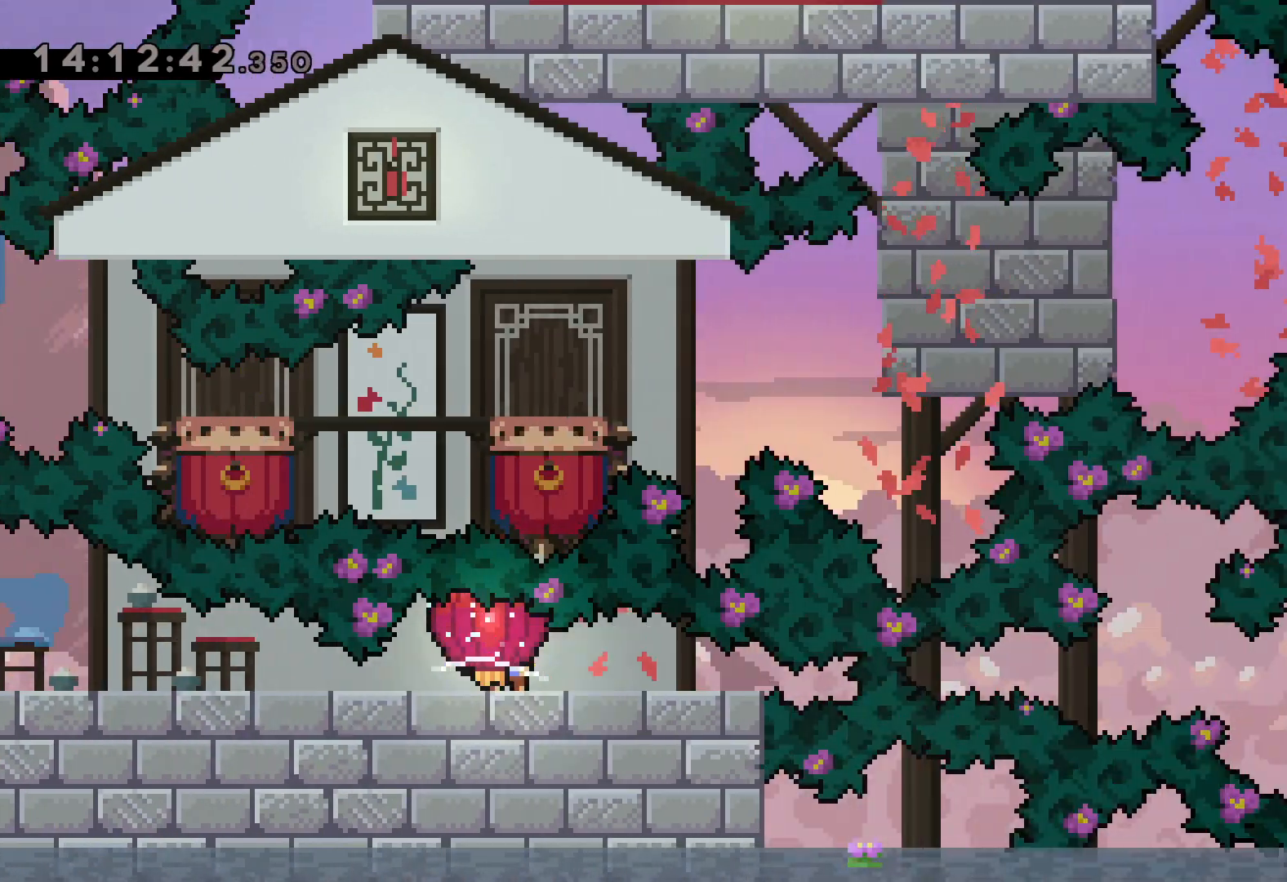
{"keys": ["down", "grab", "jump", "right"], "events": [[167, "jump", "down"]]}
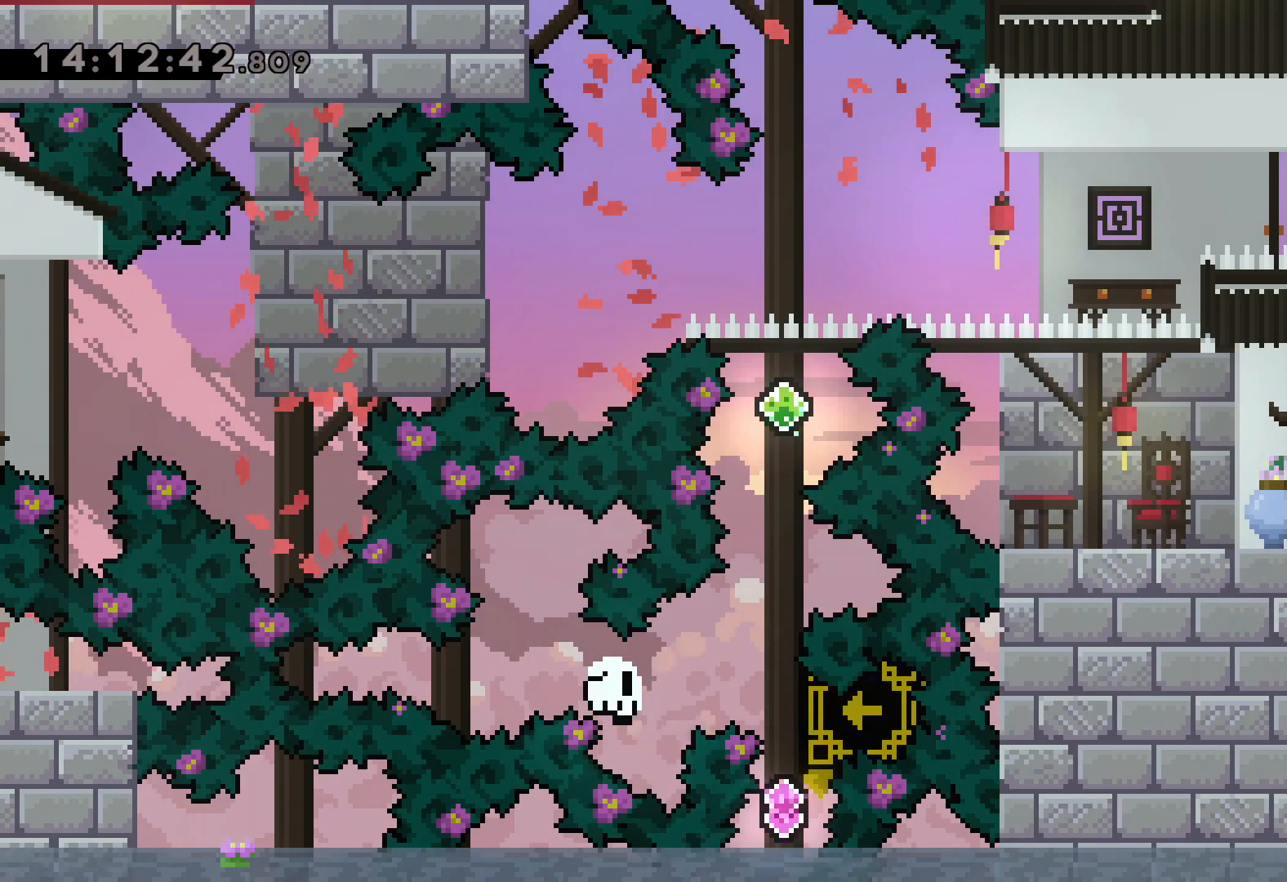
{"keys": [], "events": [[83, "down", "up"], [83, "right", "up"], [100, "jump", "up"], [117, "grab", "up"]]}
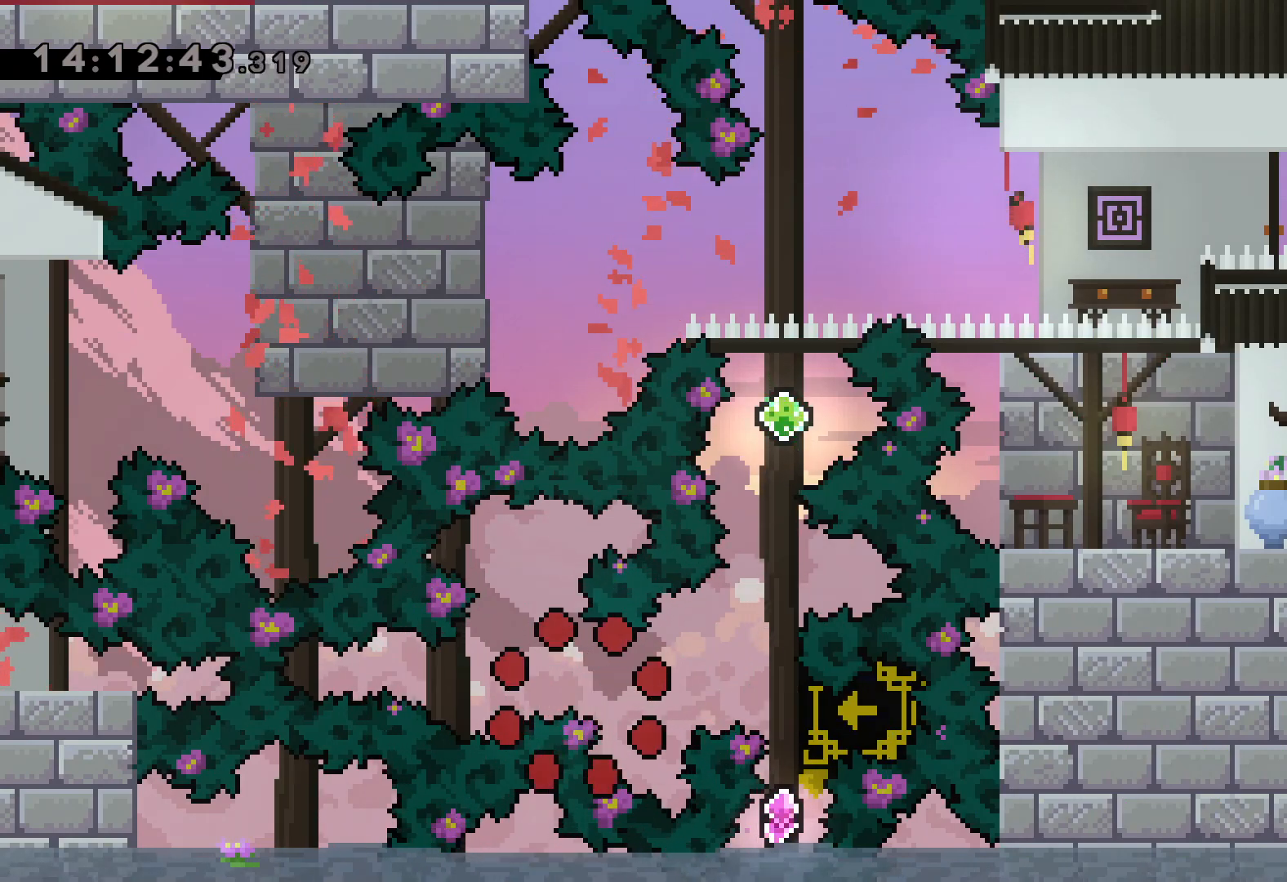
{"keys": [], "events": []}
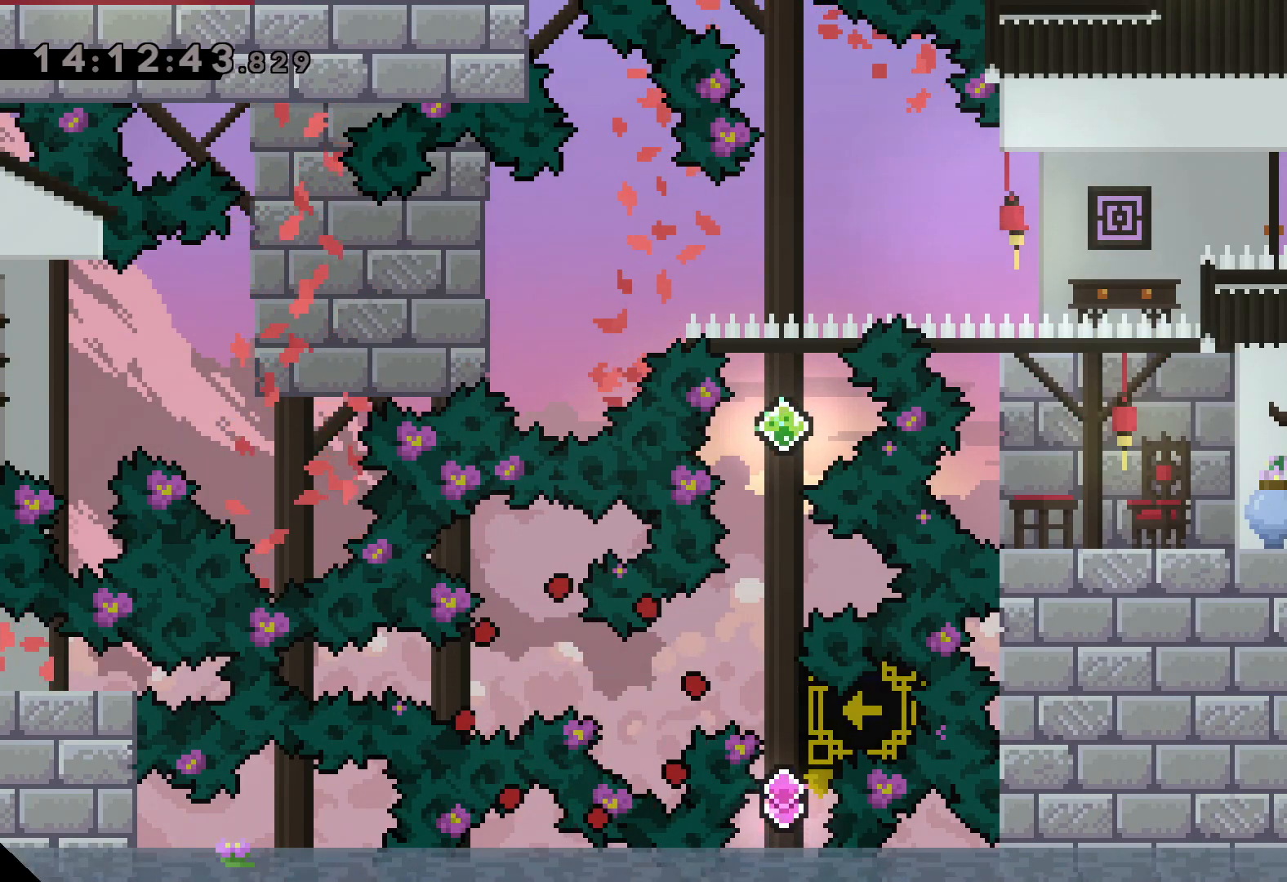
{"keys": [], "events": []}
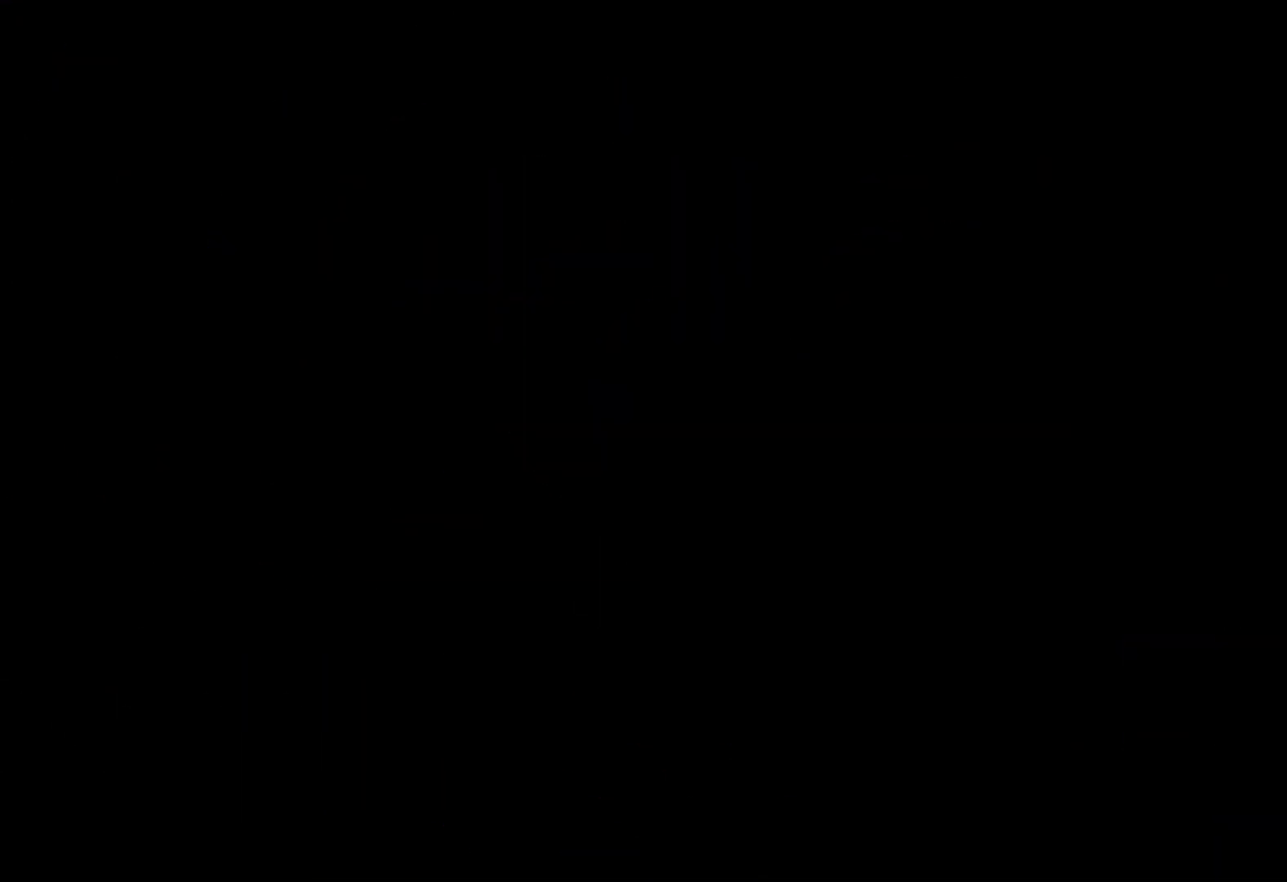
{"keys": ["down"], "events": [[500, "down", "down"]]}